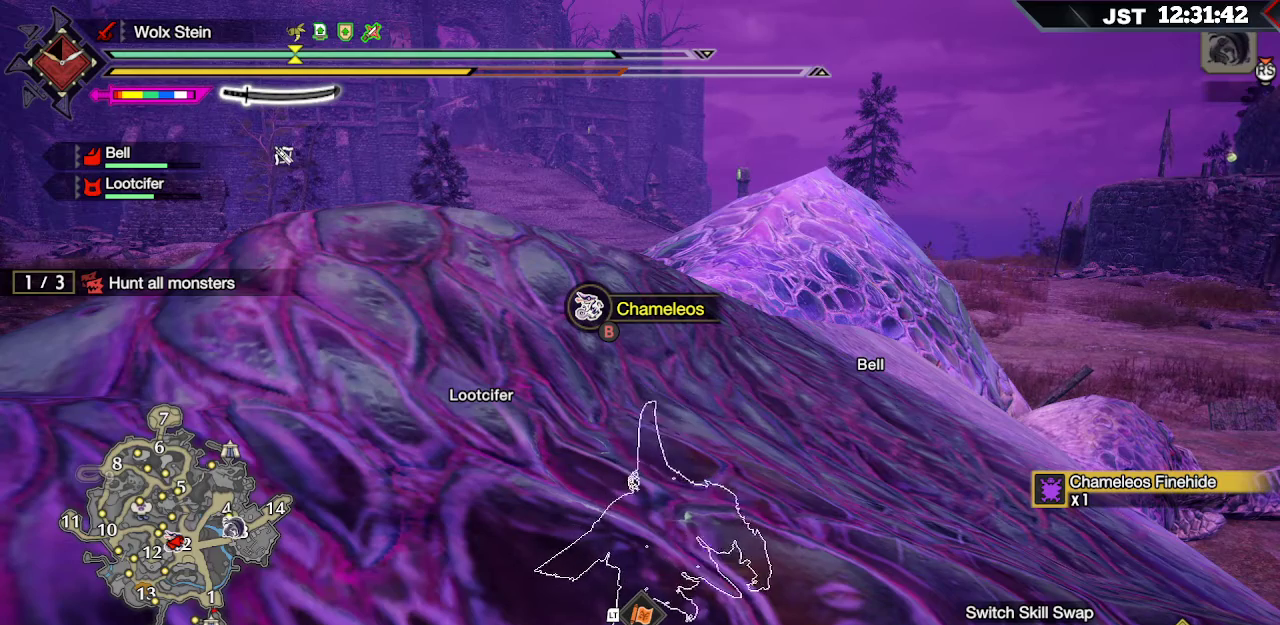
Gameplay with a controller (Xbox layout); each line is a JSON object with the inputs held at the frame after it. "events" lists button and stick changes between this image and that frame as [ms after this image, input, new state], when the widget could be followed in between. Not read: L3.
{"buttons": ["B"], "left_stick": "center", "right_stick": "center", "events": []}
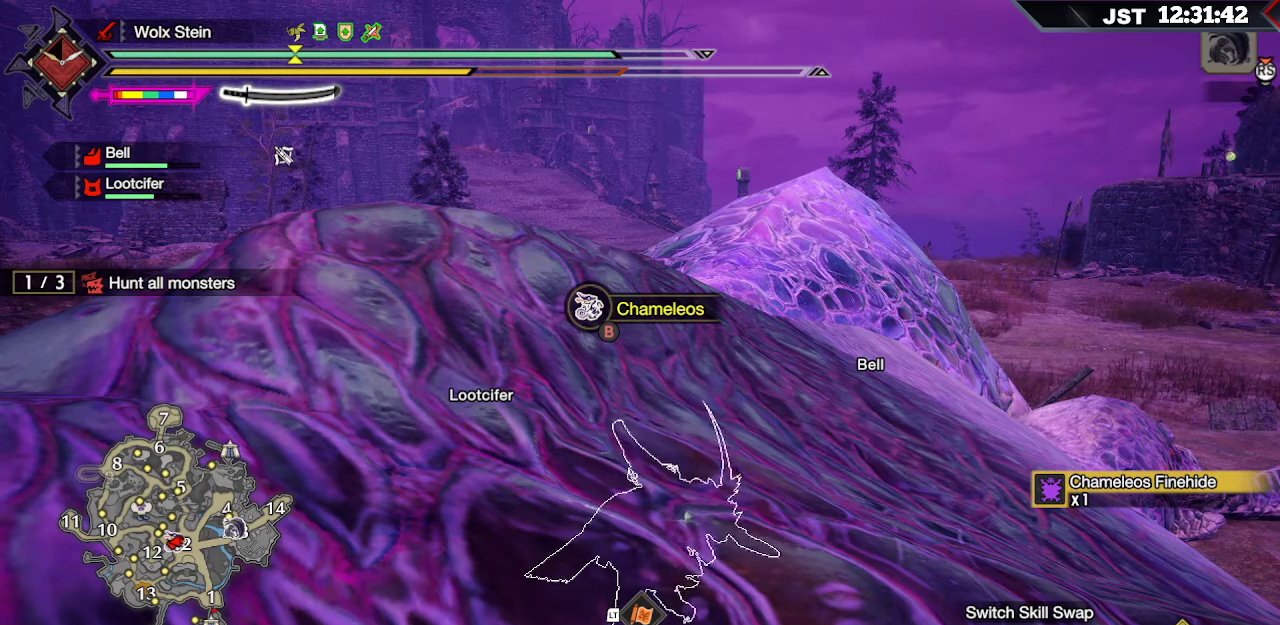
{"buttons": ["B"], "left_stick": "center", "right_stick": "center", "events": []}
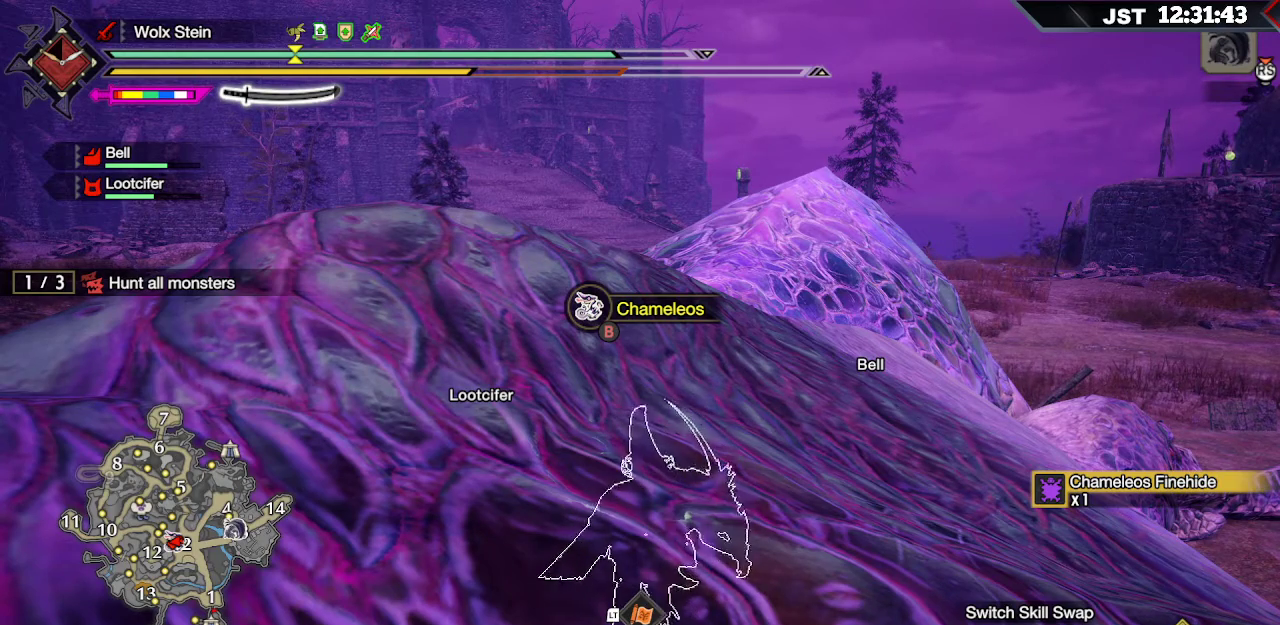
{"buttons": ["B"], "left_stick": "center", "right_stick": "center", "events": []}
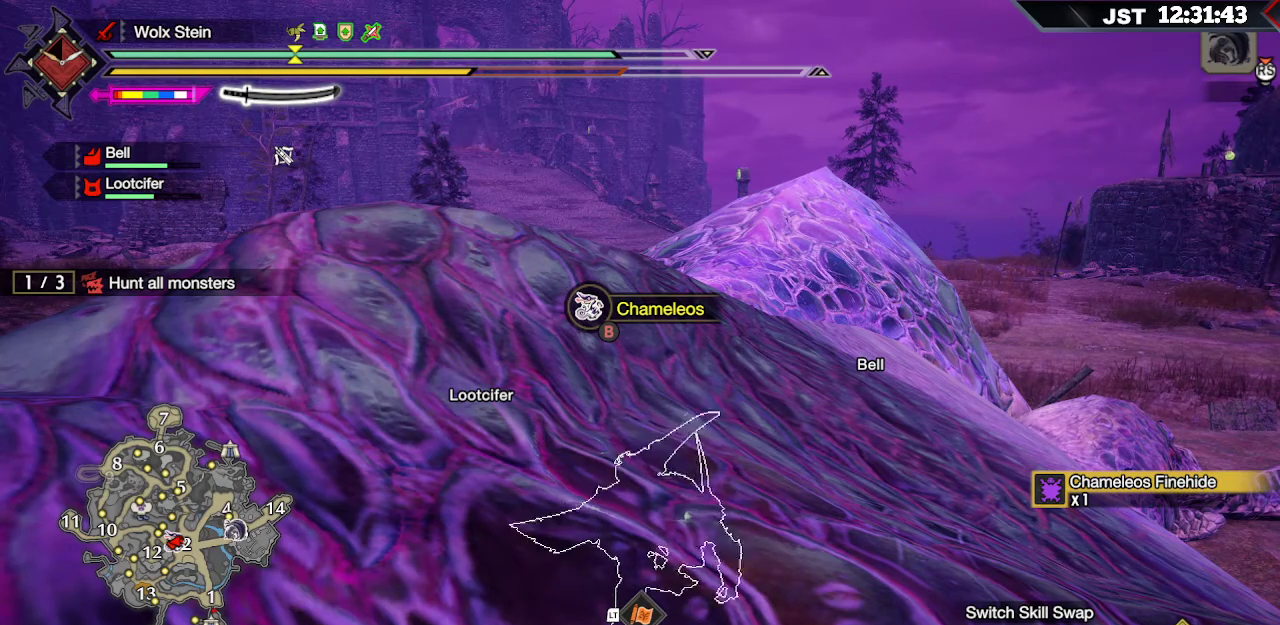
{"buttons": ["B"], "left_stick": "center", "right_stick": "center", "events": []}
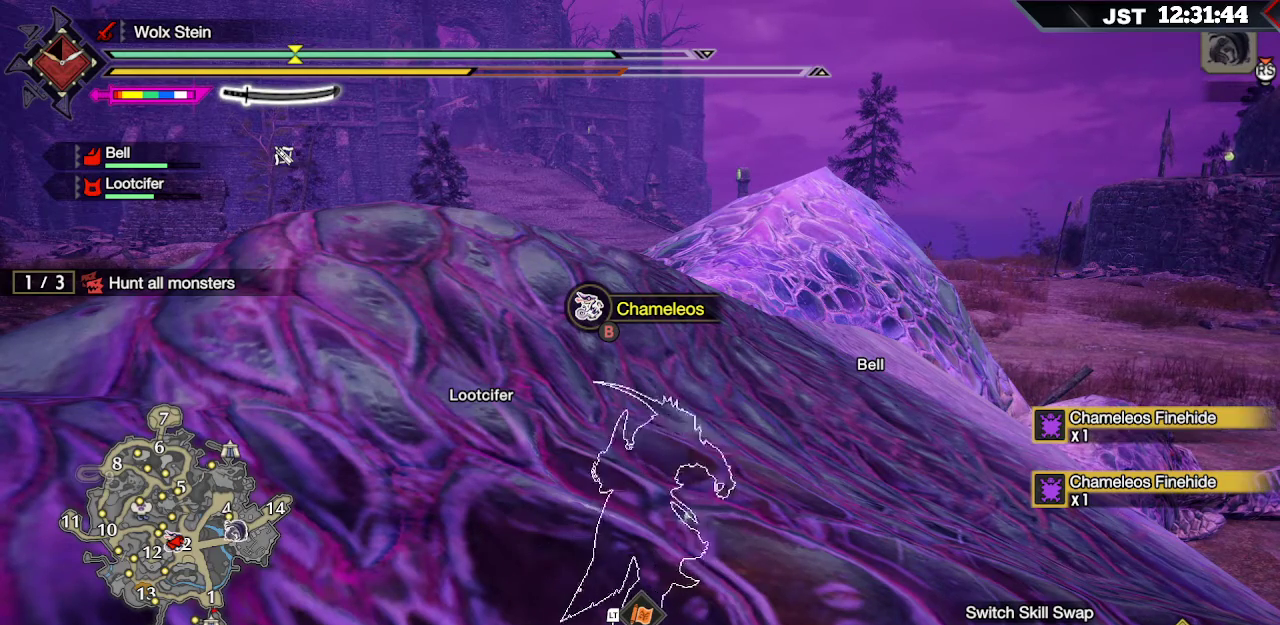
{"buttons": ["B"], "left_stick": "center", "right_stick": "center", "events": []}
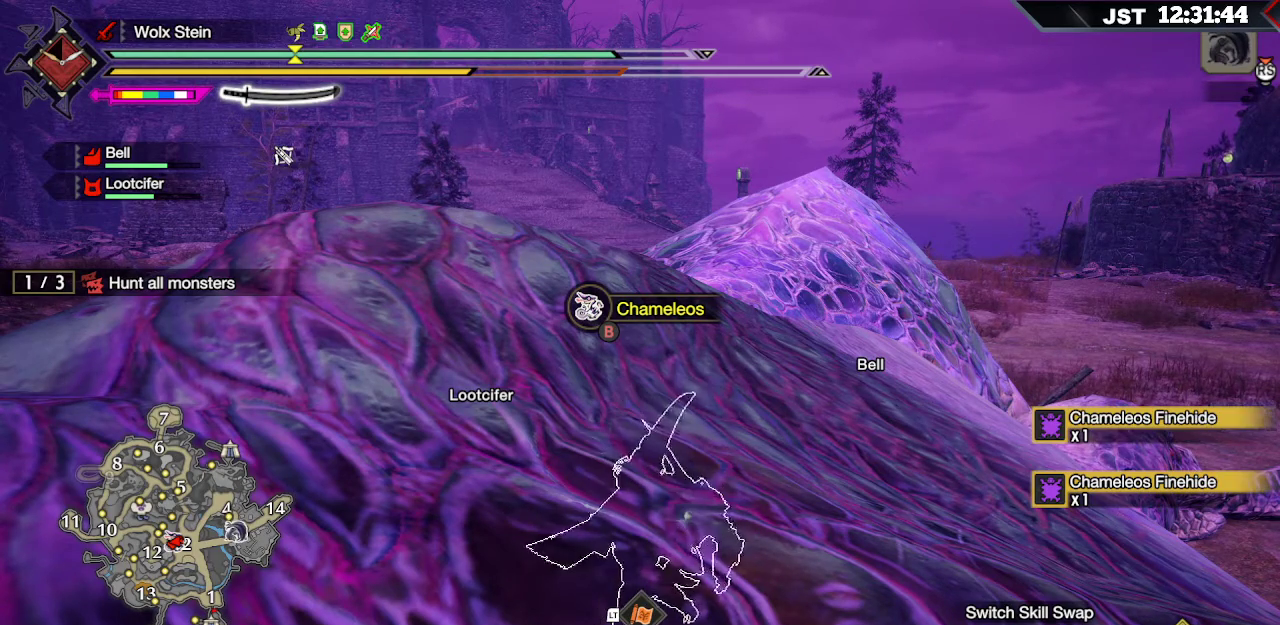
{"buttons": ["B"], "left_stick": "center", "right_stick": "center", "events": []}
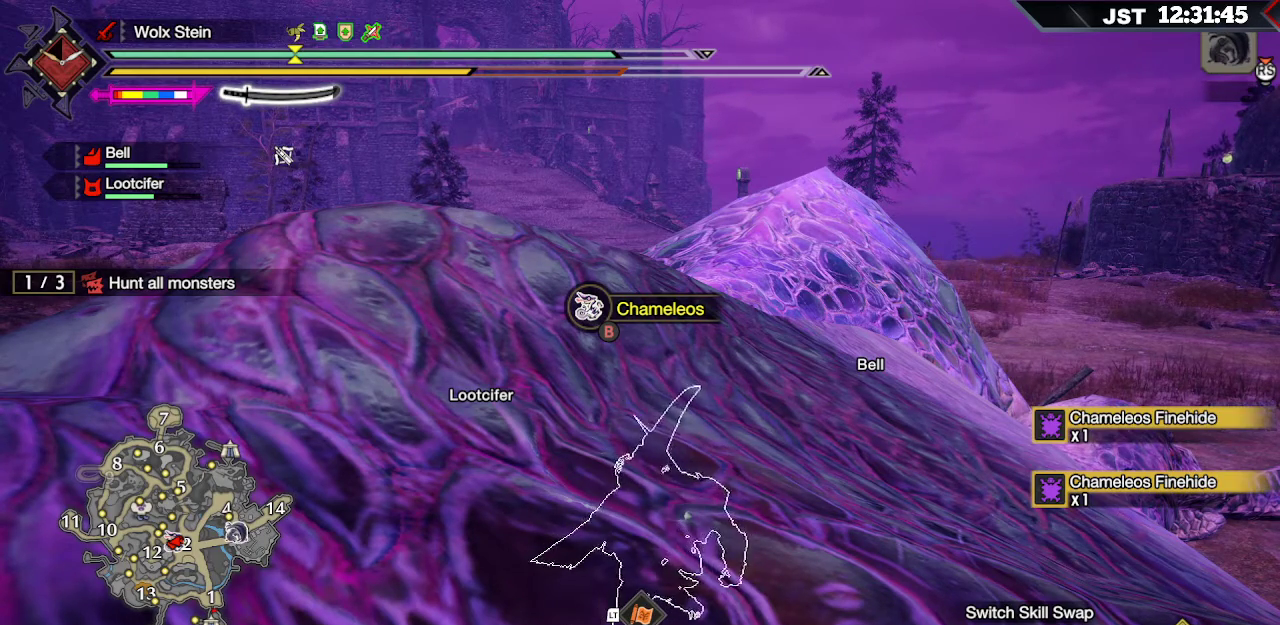
{"buttons": ["B"], "left_stick": "up", "right_stick": "center", "events": [[383, "left_stick", "up"]]}
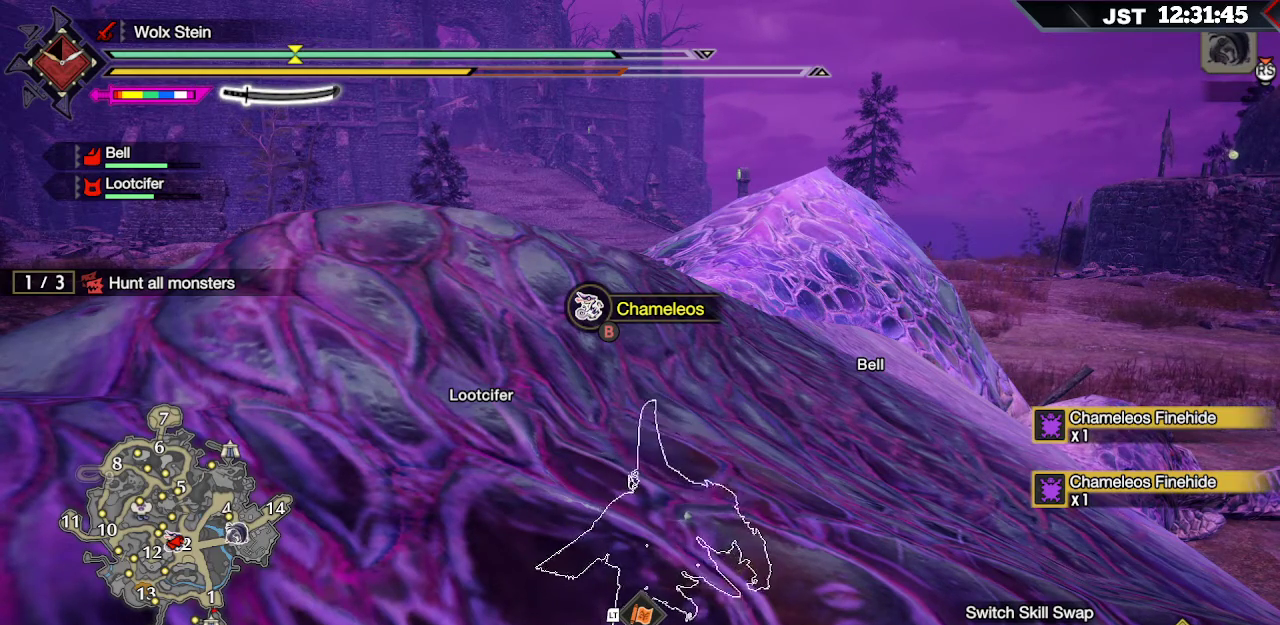
{"buttons": ["B"], "left_stick": "up", "right_stick": "center", "events": []}
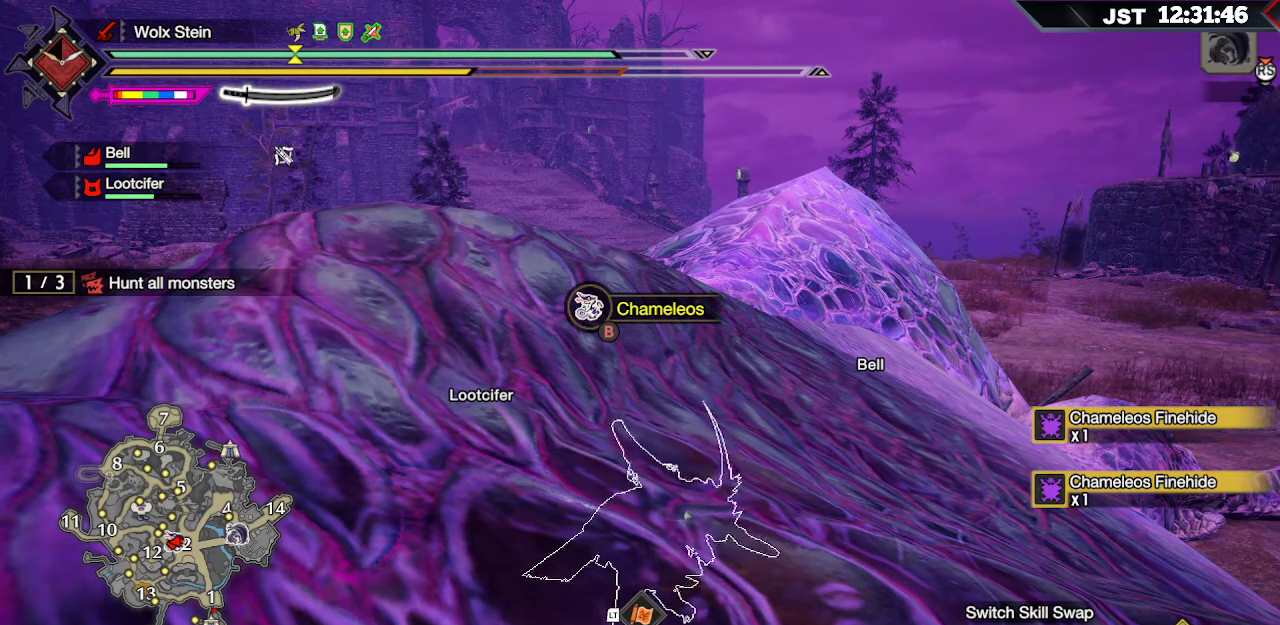
{"buttons": ["B"], "left_stick": "up", "right_stick": "center", "events": []}
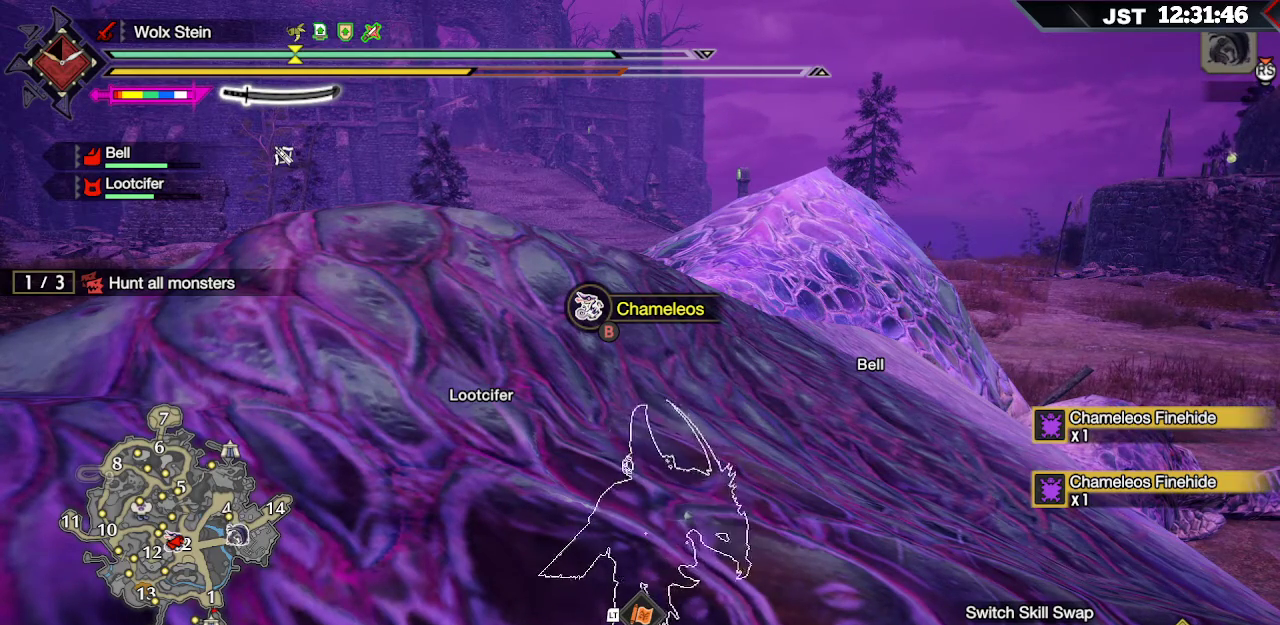
{"buttons": ["B"], "left_stick": "up", "right_stick": "center", "events": []}
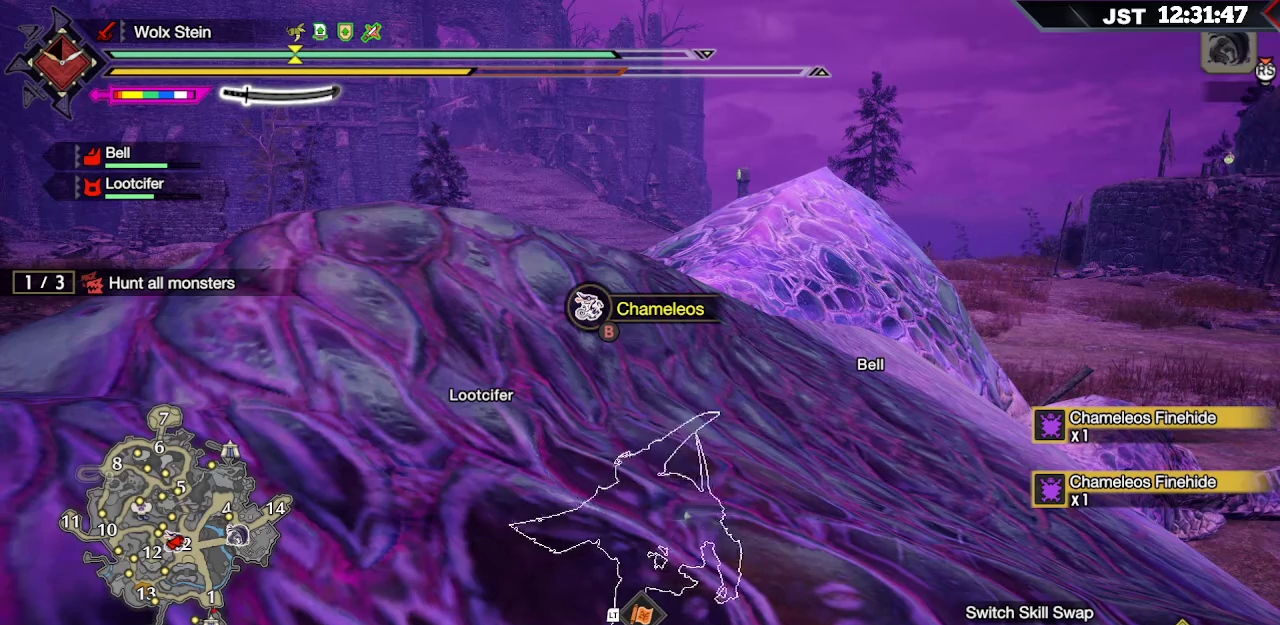
{"buttons": ["B"], "left_stick": "up", "right_stick": "center", "events": []}
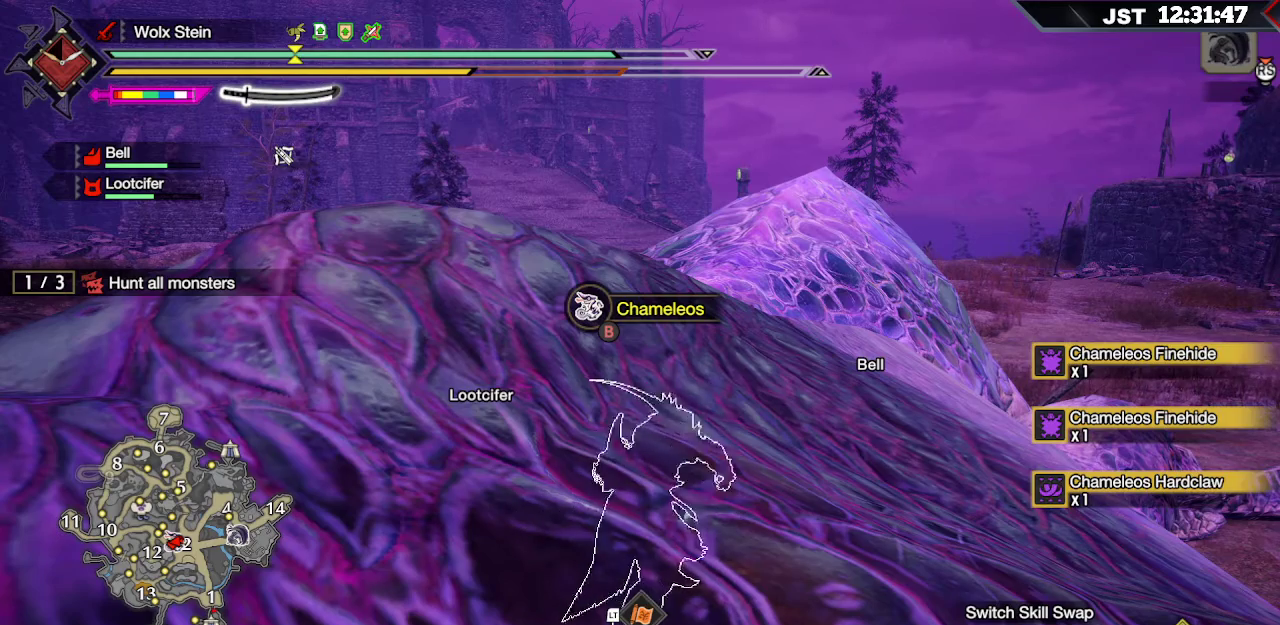
{"buttons": ["B"], "left_stick": "up", "right_stick": "center", "events": []}
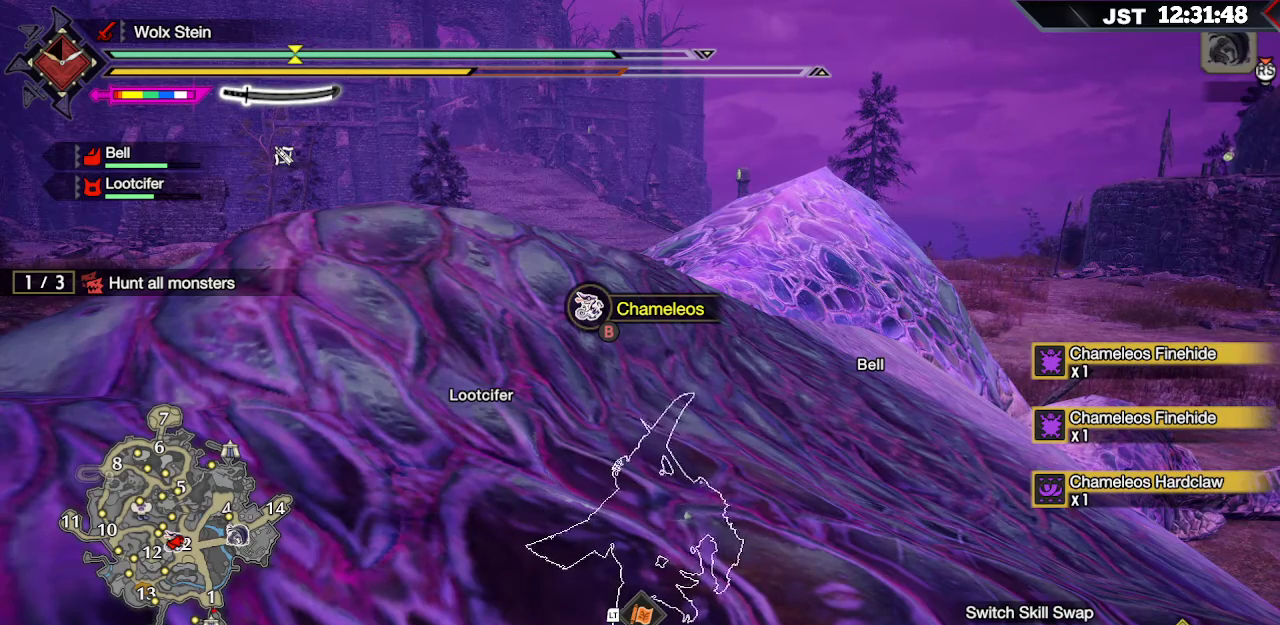
{"buttons": ["B"], "left_stick": "up", "right_stick": "center", "events": []}
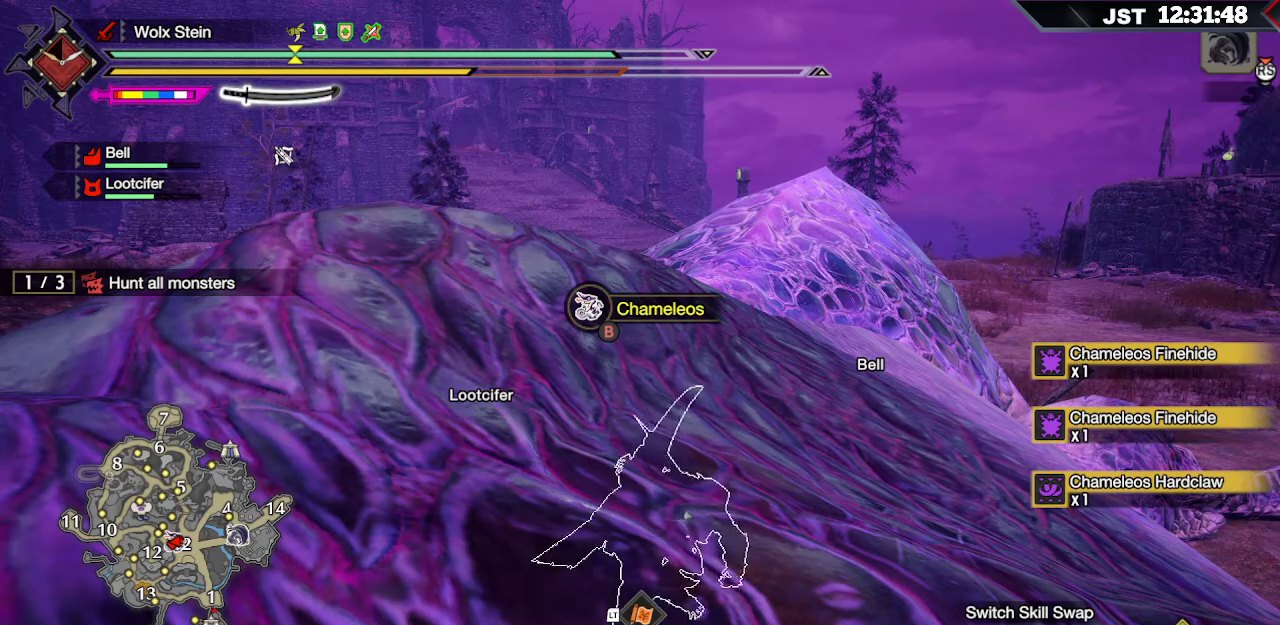
{"buttons": ["B"], "left_stick": "up", "right_stick": "center", "events": []}
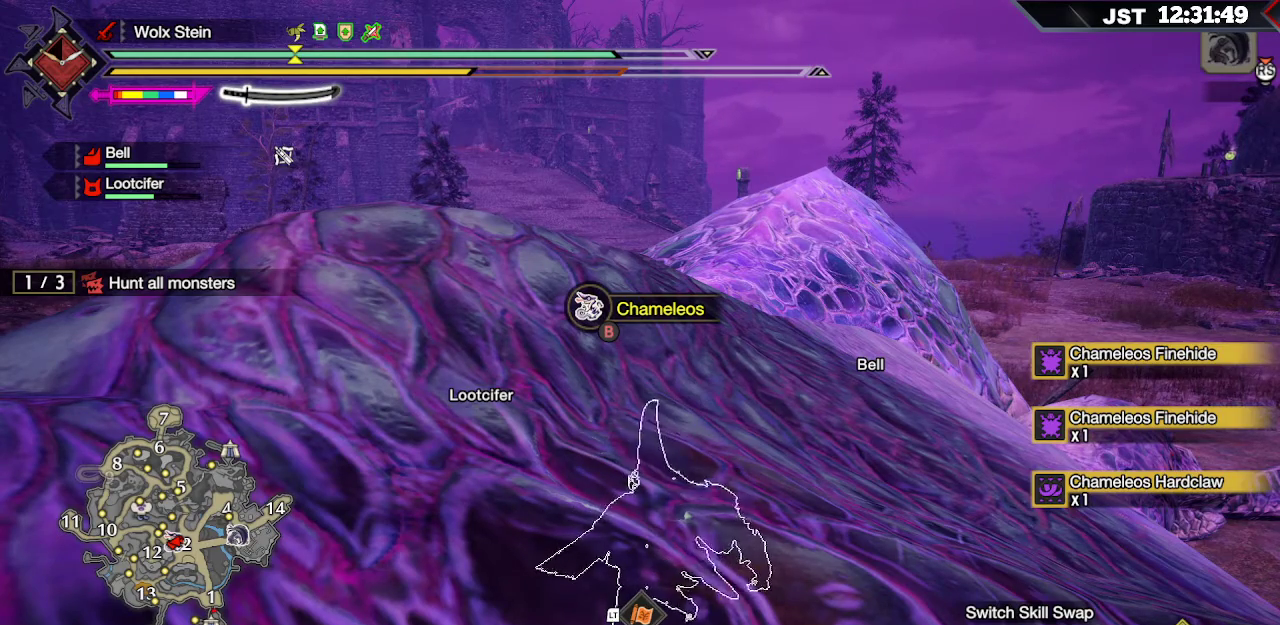
{"buttons": ["B"], "left_stick": "up", "right_stick": "center", "events": []}
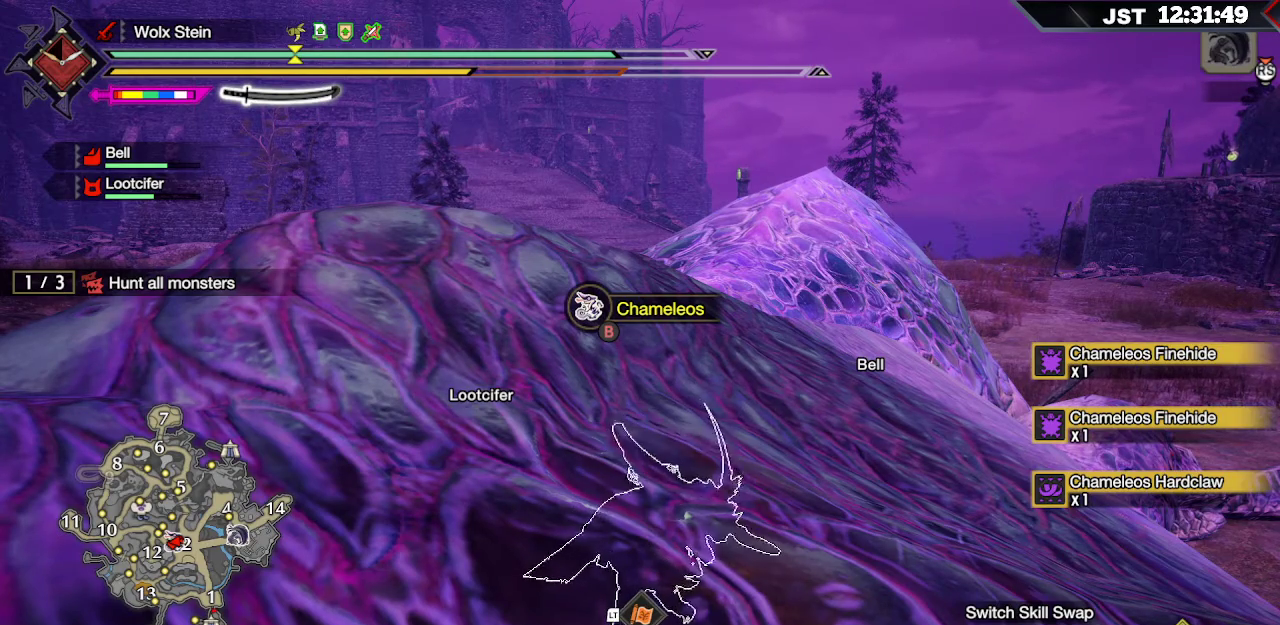
{"buttons": ["B"], "left_stick": "up", "right_stick": "center", "events": []}
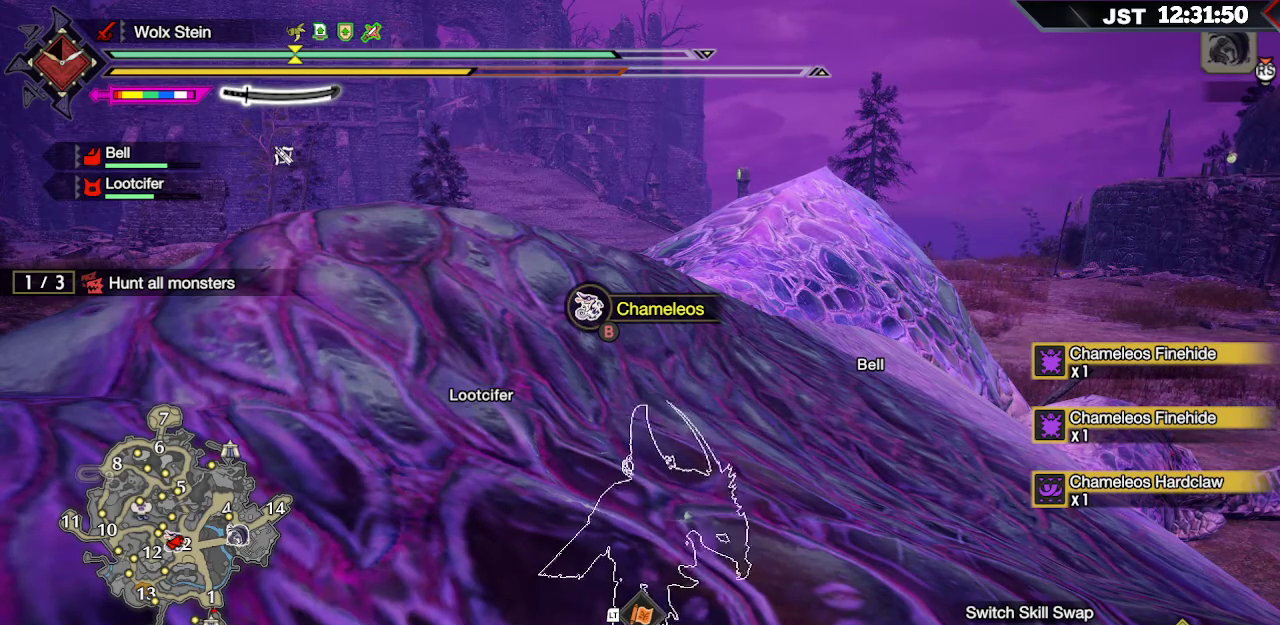
{"buttons": ["B"], "left_stick": "up", "right_stick": "center", "events": []}
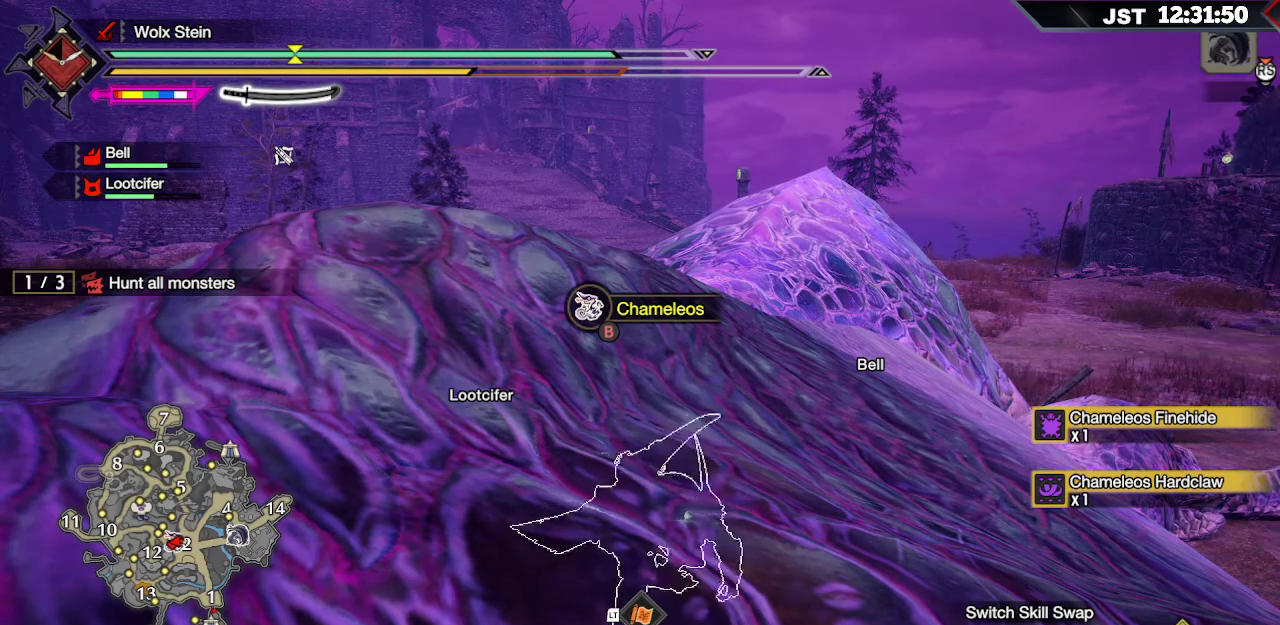
{"buttons": ["B"], "left_stick": "up", "right_stick": "center", "events": []}
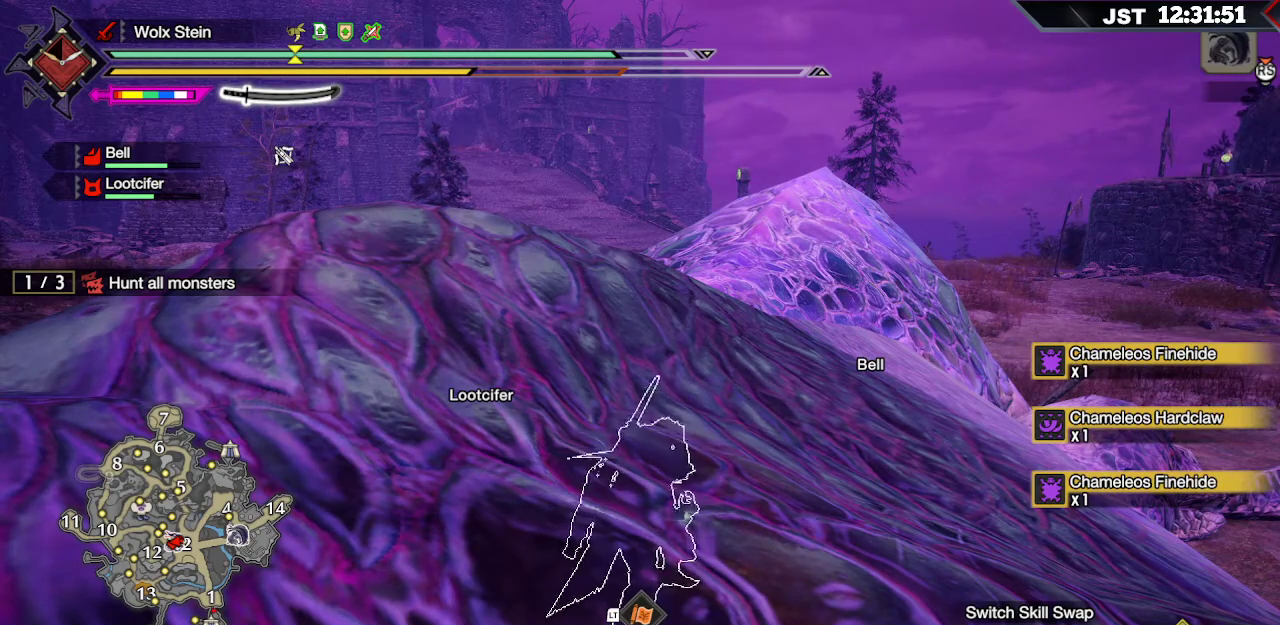
{"buttons": ["B"], "left_stick": "up", "right_stick": "center", "events": []}
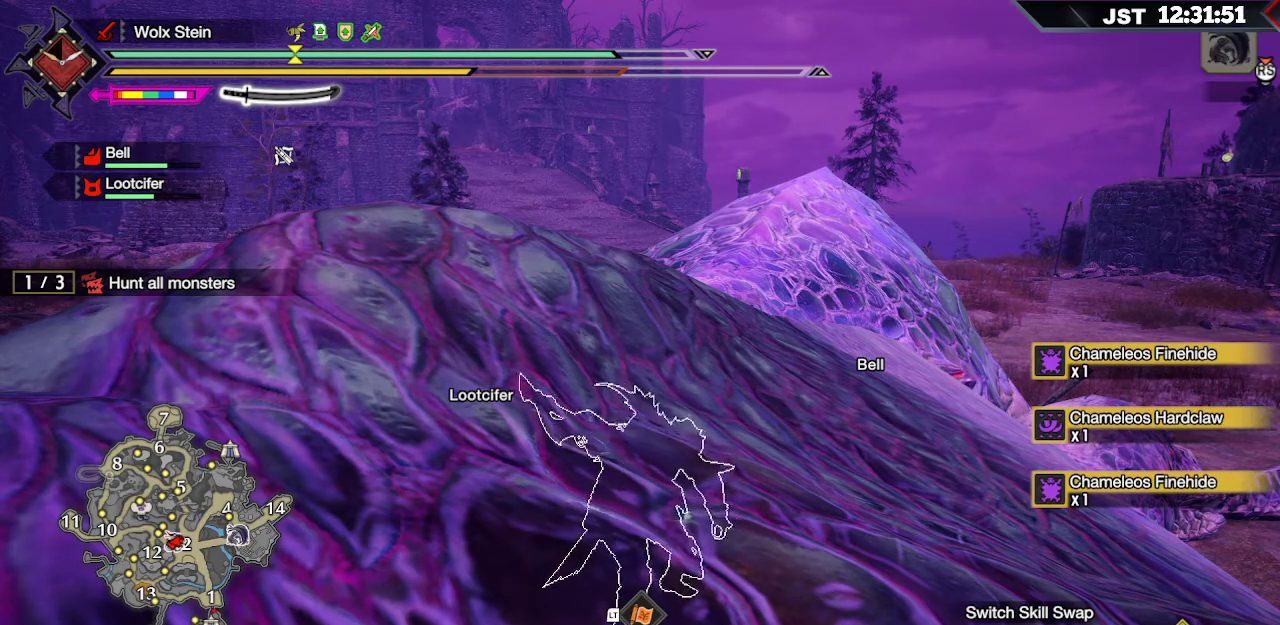
{"buttons": ["B"], "left_stick": "up", "right_stick": "center", "events": []}
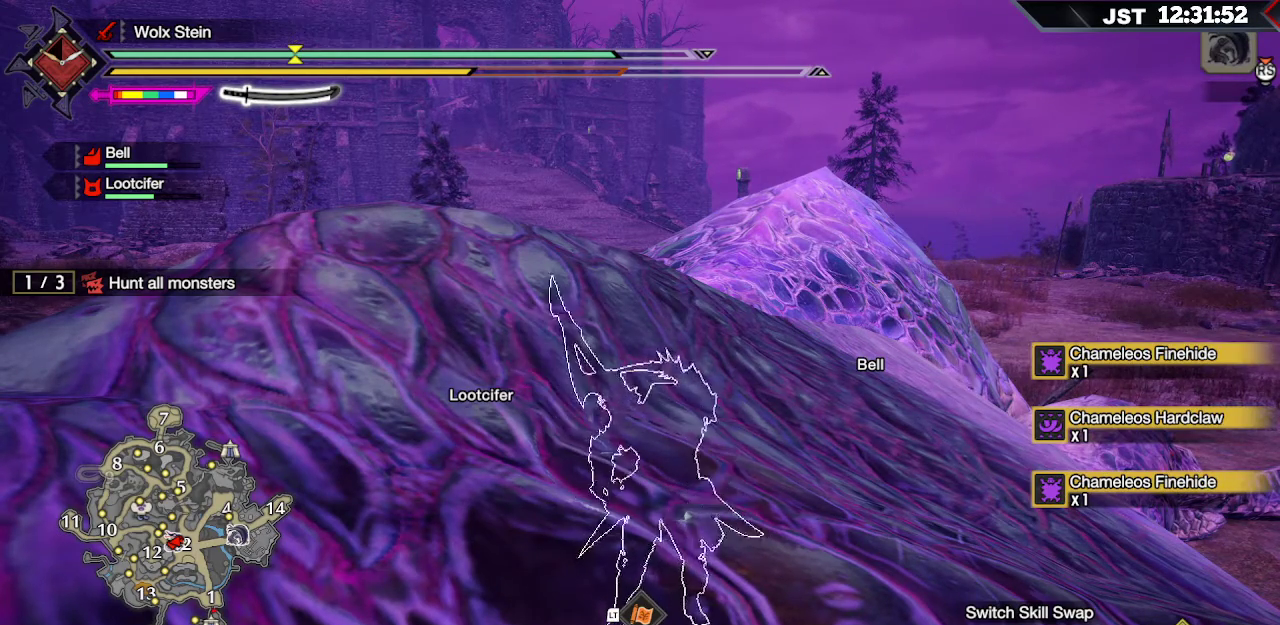
{"buttons": ["B"], "left_stick": "up", "right_stick": "center"}
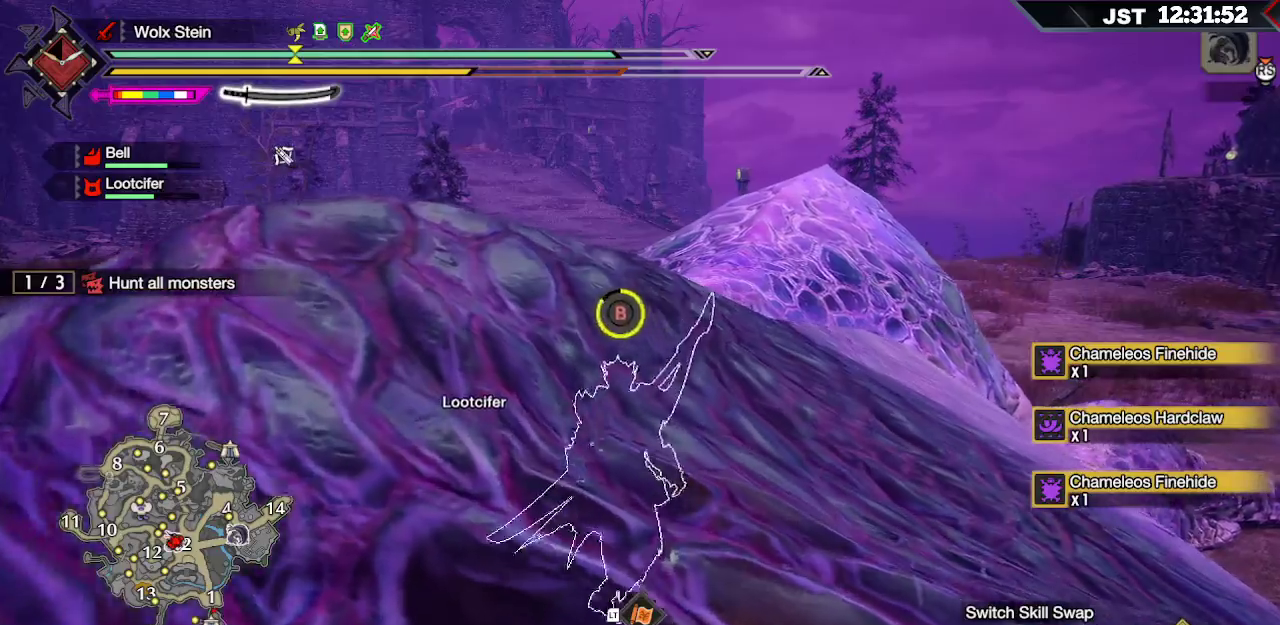
{"buttons": ["B"], "left_stick": "up", "right_stick": "center"}
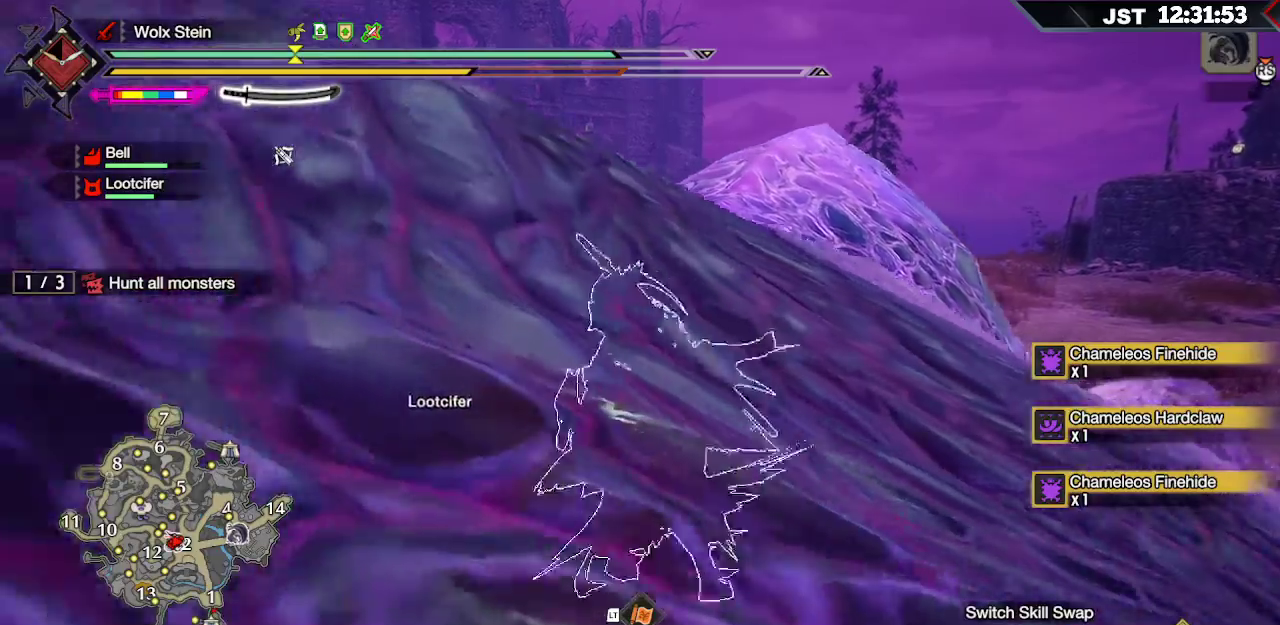
{"buttons": ["B"], "left_stick": "up", "right_stick": "center", "events": []}
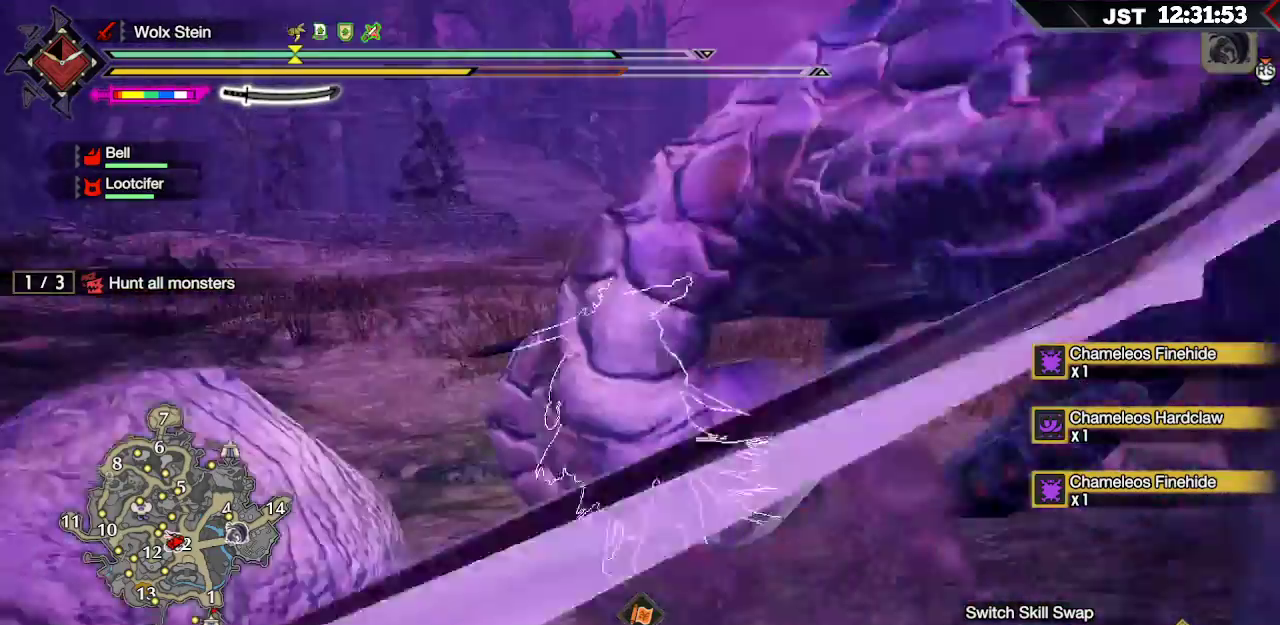
{"buttons": ["R1"], "left_stick": "up", "right_stick": "center", "events": [[117, "B", "up"], [200, "R1", "down"]]}
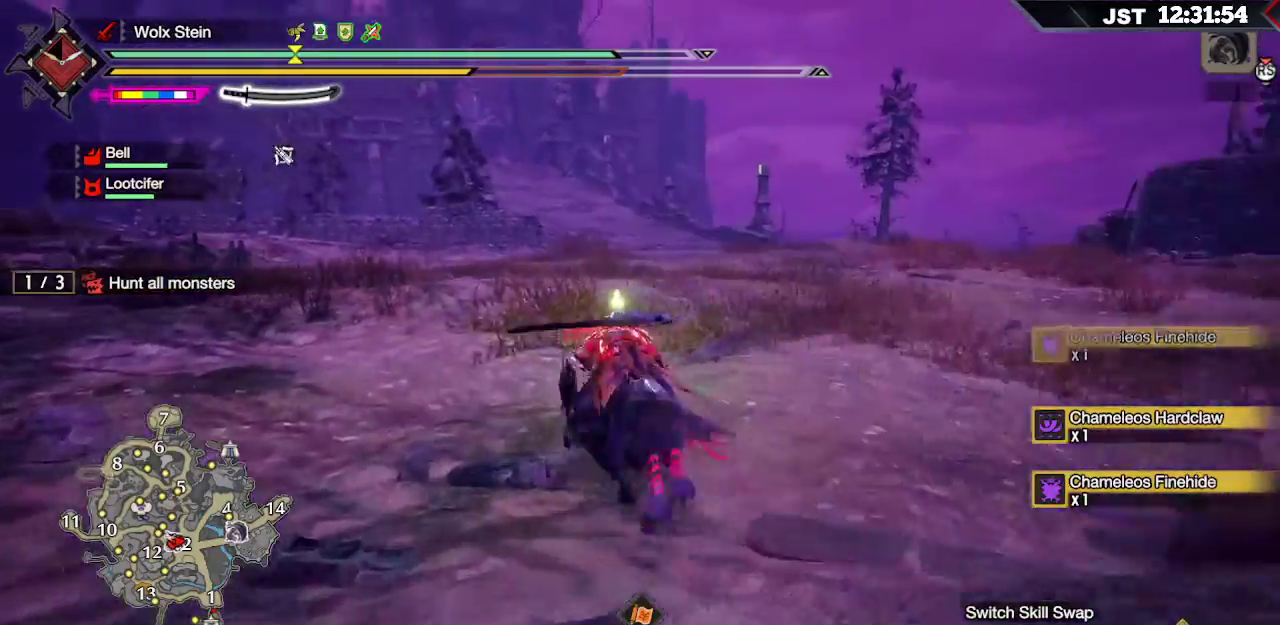
{"buttons": ["R1"], "left_stick": "up", "right_stick": "center", "events": [[400, "L2", "down"], [500, "L2", "up"]]}
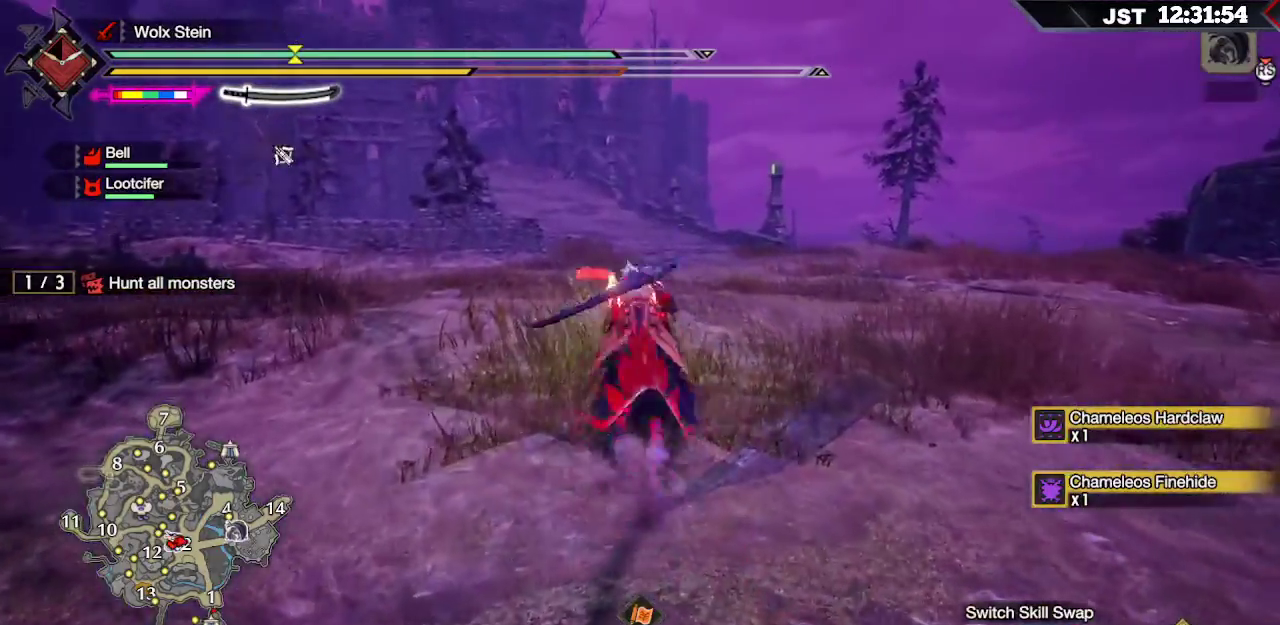
{"buttons": ["R1"], "left_stick": "up", "right_stick": "center", "events": []}
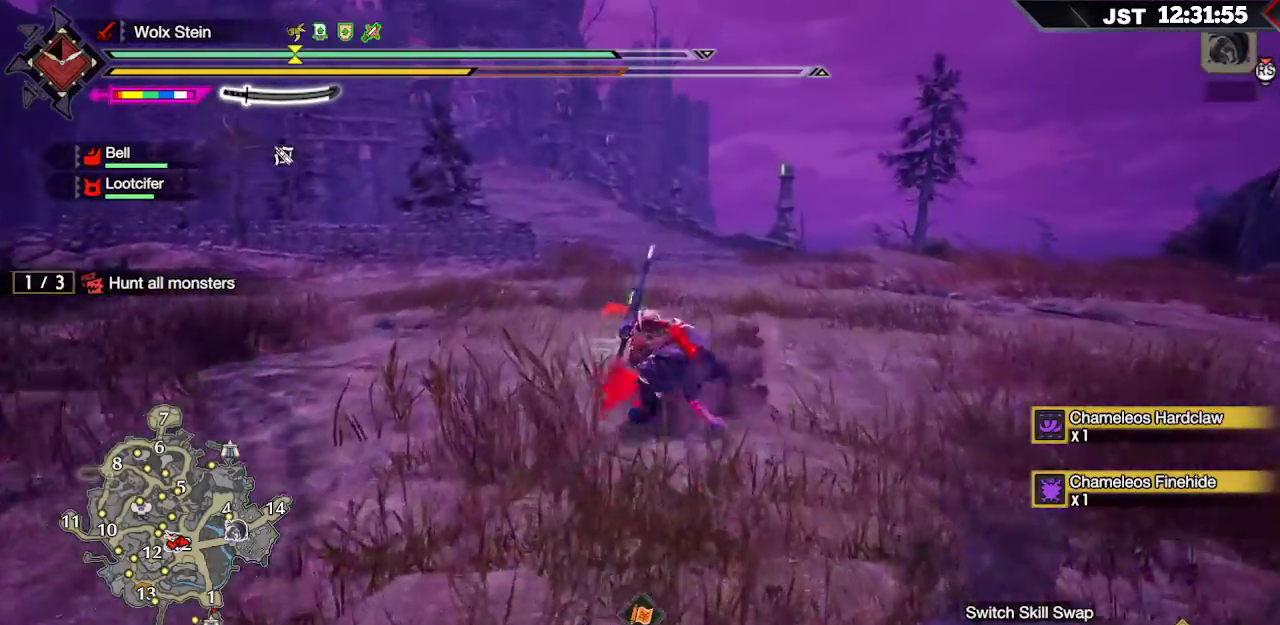
{"buttons": ["R1"], "left_stick": "up", "right_stick": "center", "events": []}
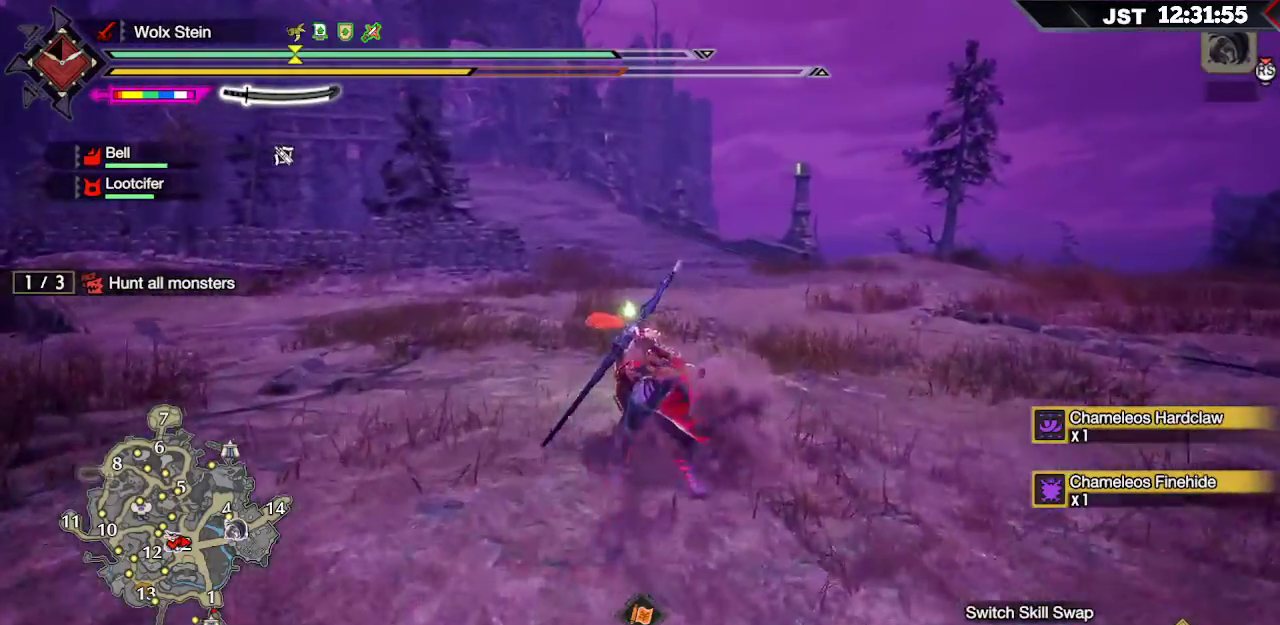
{"buttons": ["R1"], "left_stick": "up", "right_stick": "center", "events": []}
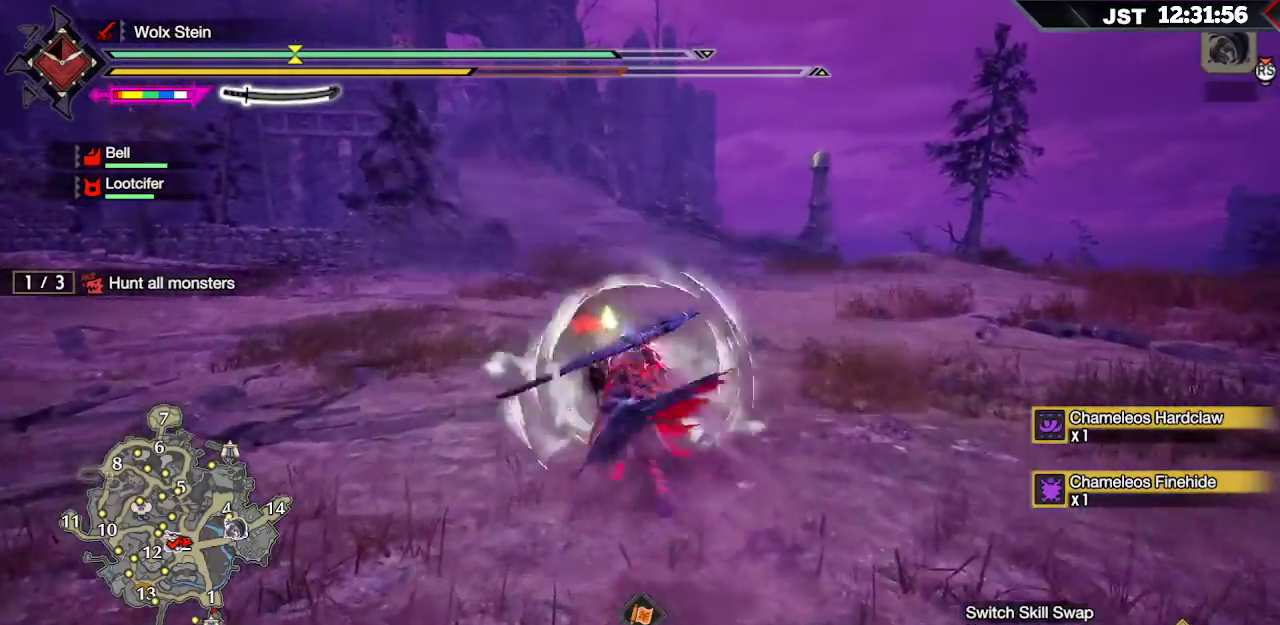
{"buttons": ["R1"], "left_stick": "up", "right_stick": "center", "events": []}
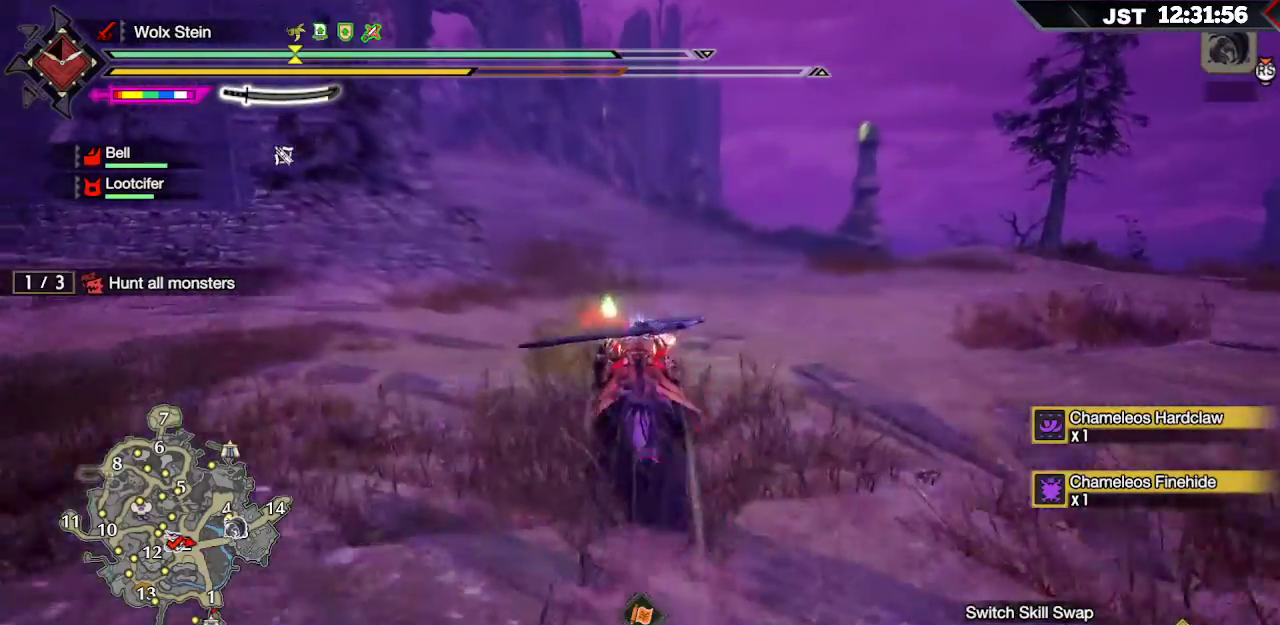
{"buttons": ["R1"], "left_stick": "up", "right_stick": "center", "events": []}
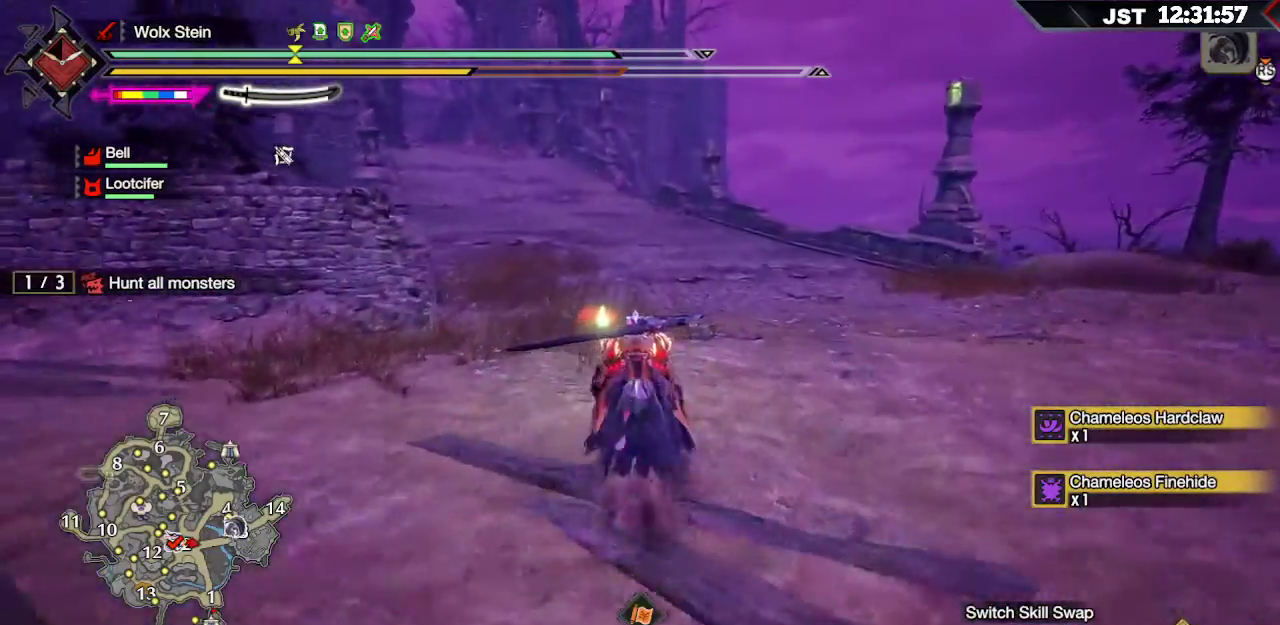
{"buttons": ["R1"], "left_stick": "up", "right_stick": "center", "events": []}